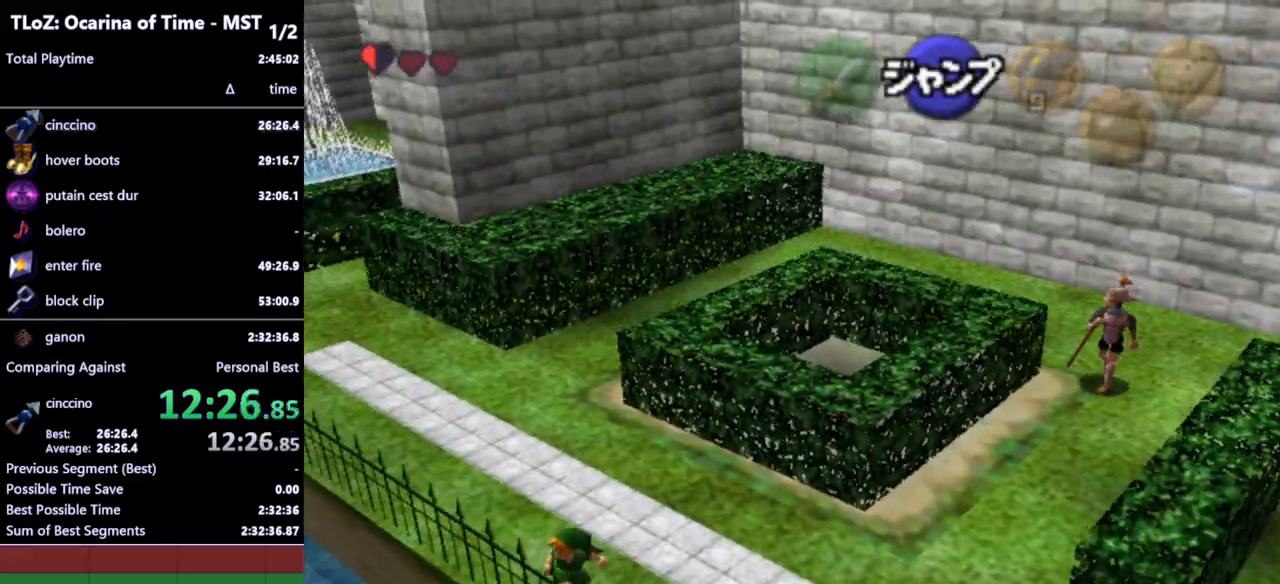
Gameplay with a controller (Nintendo layout); each line is a JSON object with the inputs held at the frame after it. "events" lists button and stick changes between this image and that frame as [ms after this image, input, new state], when the widget could be followed in between. Not read: L3 R3.
{"buttons": ["L1"], "left_stick": "left", "right_stick": "center", "events": [[200, "A", "down"], [300, "A", "up"]]}
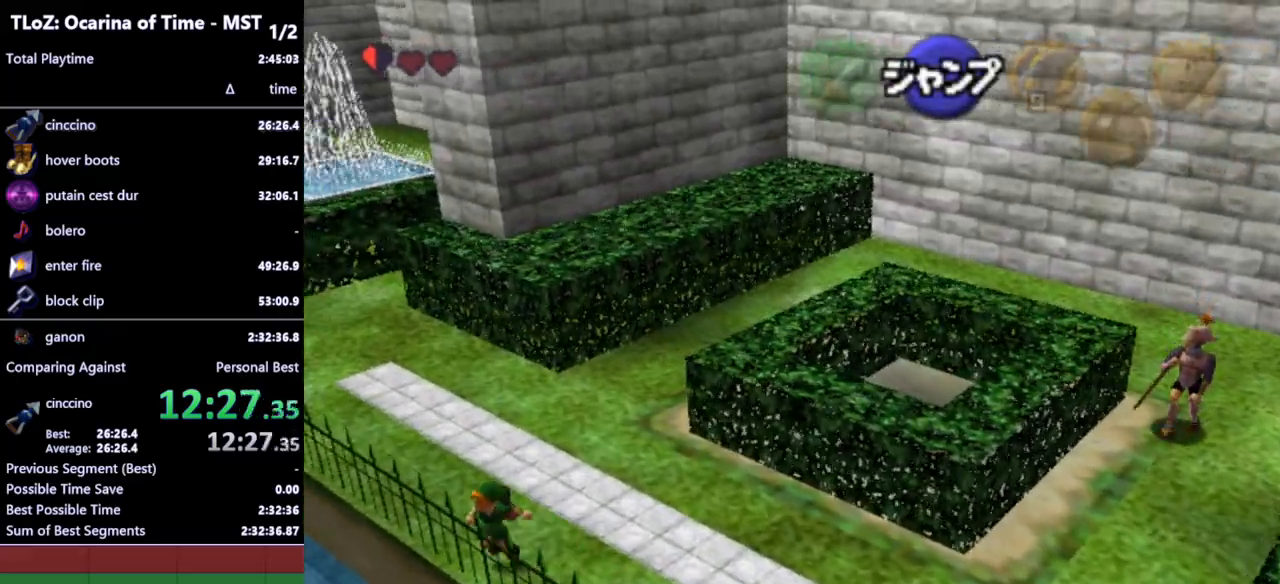
{"buttons": ["L1"], "left_stick": "left", "right_stick": "center", "events": [[33, "A", "down"], [133, "A", "up"], [367, "A", "down"], [467, "A", "up"]]}
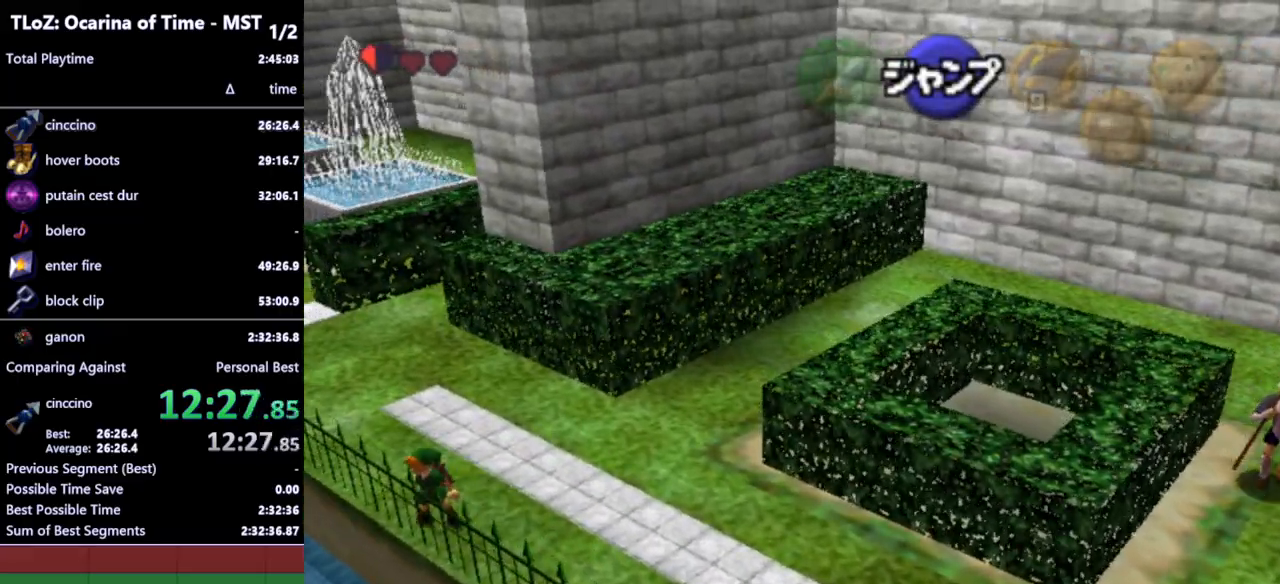
{"buttons": ["L1"], "left_stick": "left", "right_stick": "center", "events": [[233, "A", "down"], [333, "A", "up"]]}
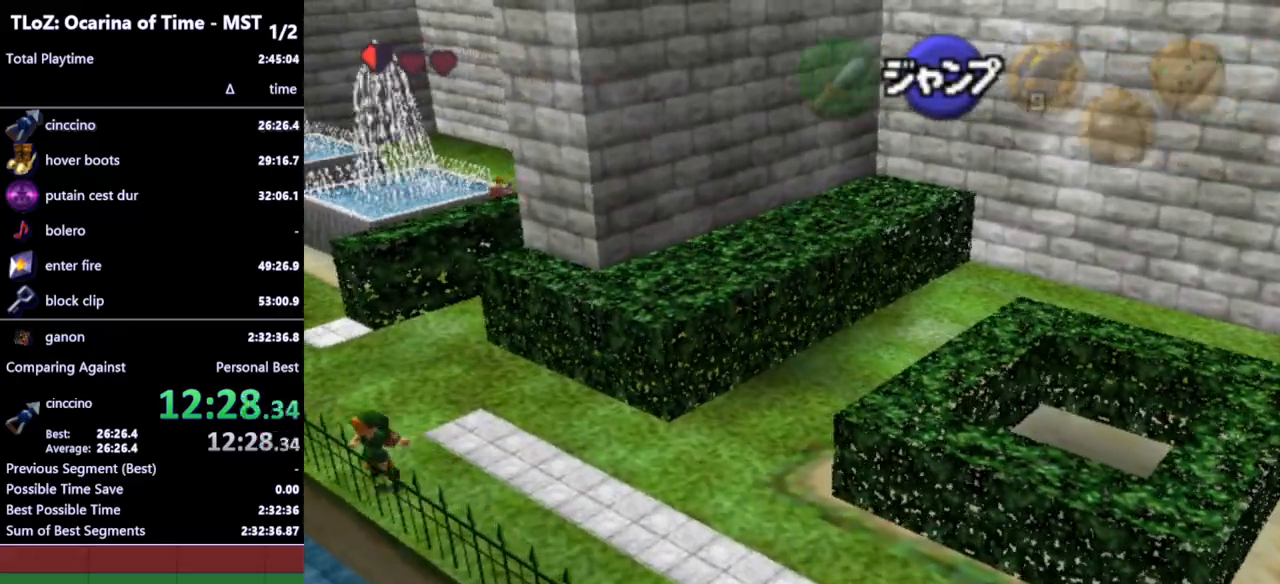
{"buttons": ["A", "L1"], "left_stick": "left", "right_stick": "center", "events": [[100, "A", "down"], [200, "A", "up"], [467, "A", "down"]]}
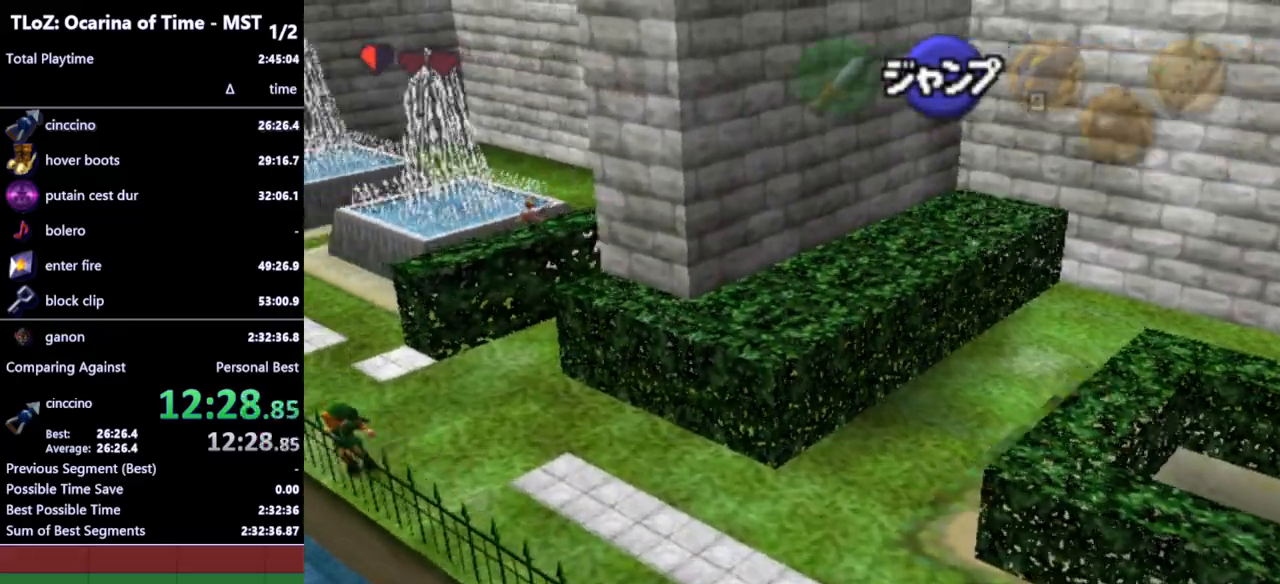
{"buttons": ["L1"], "left_stick": "left", "right_stick": "center", "events": [[67, "A", "up"]]}
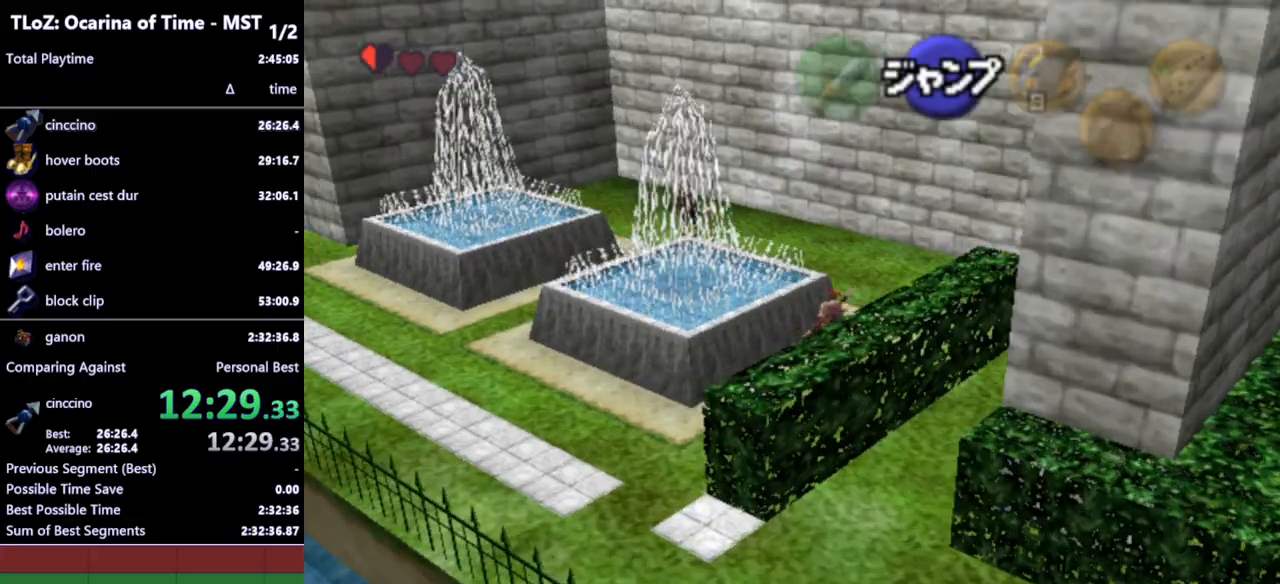
{"buttons": ["L1"], "left_stick": "center", "right_stick": "center", "events": [[200, "left_stick", "center"]]}
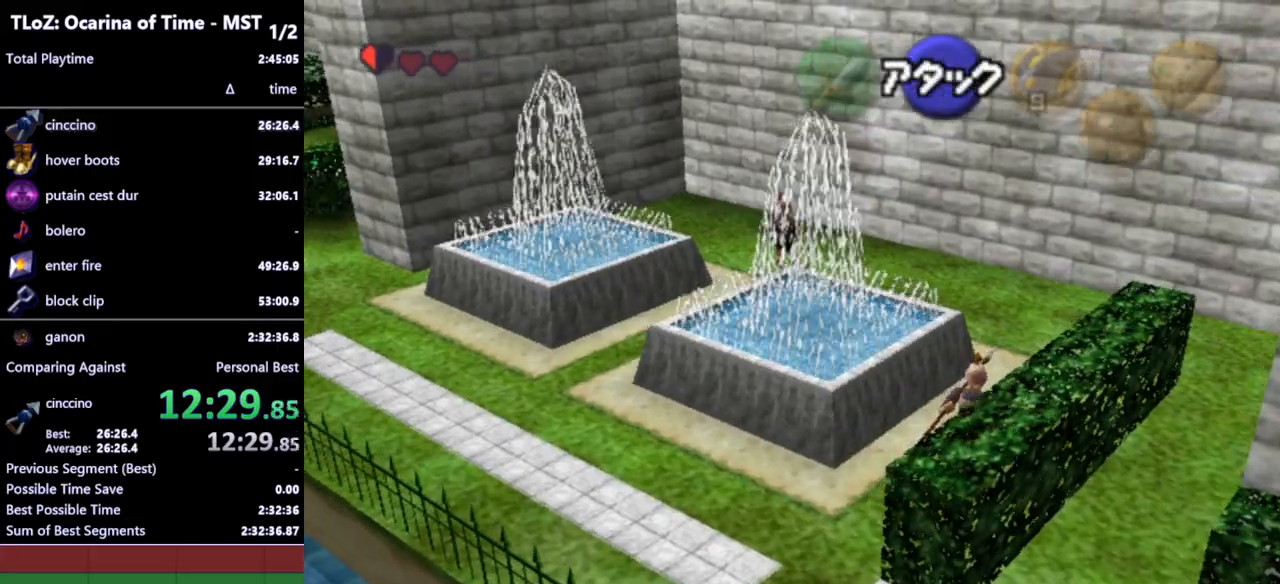
{"buttons": ["A", "L1"], "left_stick": "left", "right_stick": "center", "events": [[33, "left_stick", "left"], [100, "A", "down"], [167, "A", "up"], [467, "A", "down"]]}
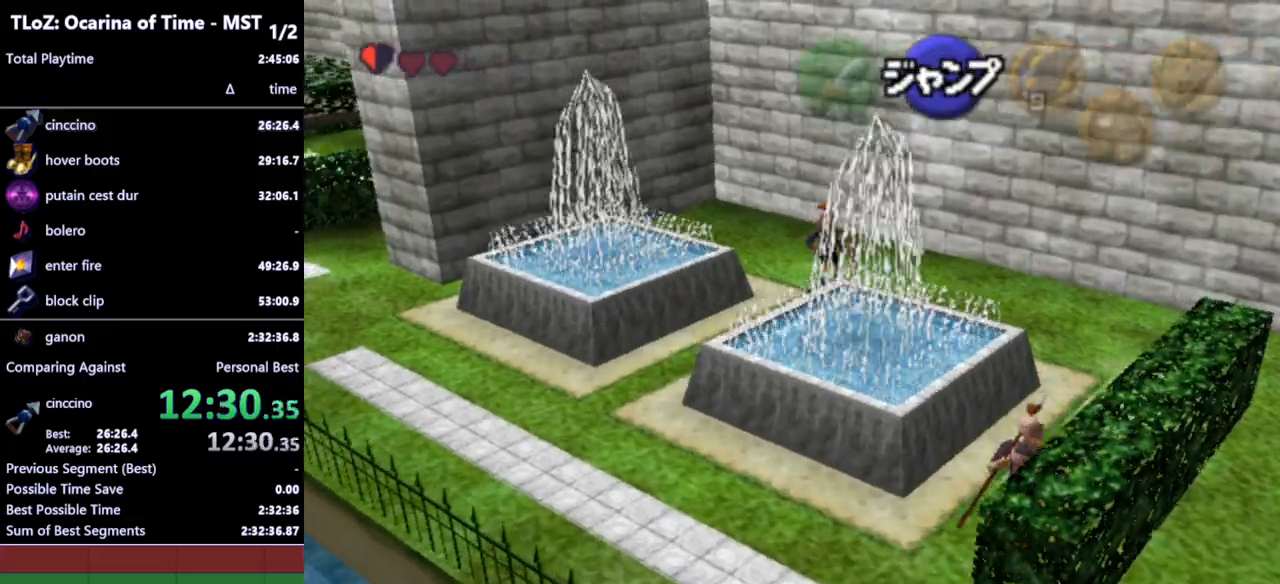
{"buttons": ["L1"], "left_stick": "left", "right_stick": "center", "events": [[33, "A", "up"], [300, "A", "down"], [467, "A", "up"]]}
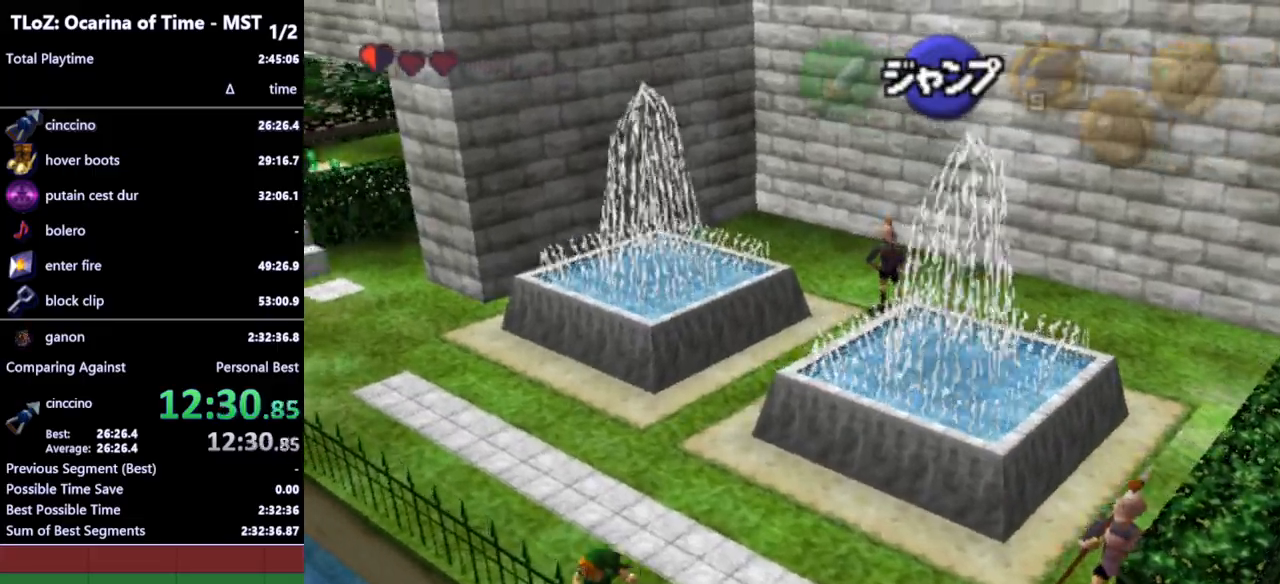
{"buttons": ["L1"], "left_stick": "left", "right_stick": "center", "events": [[167, "A", "down"], [267, "A", "up"]]}
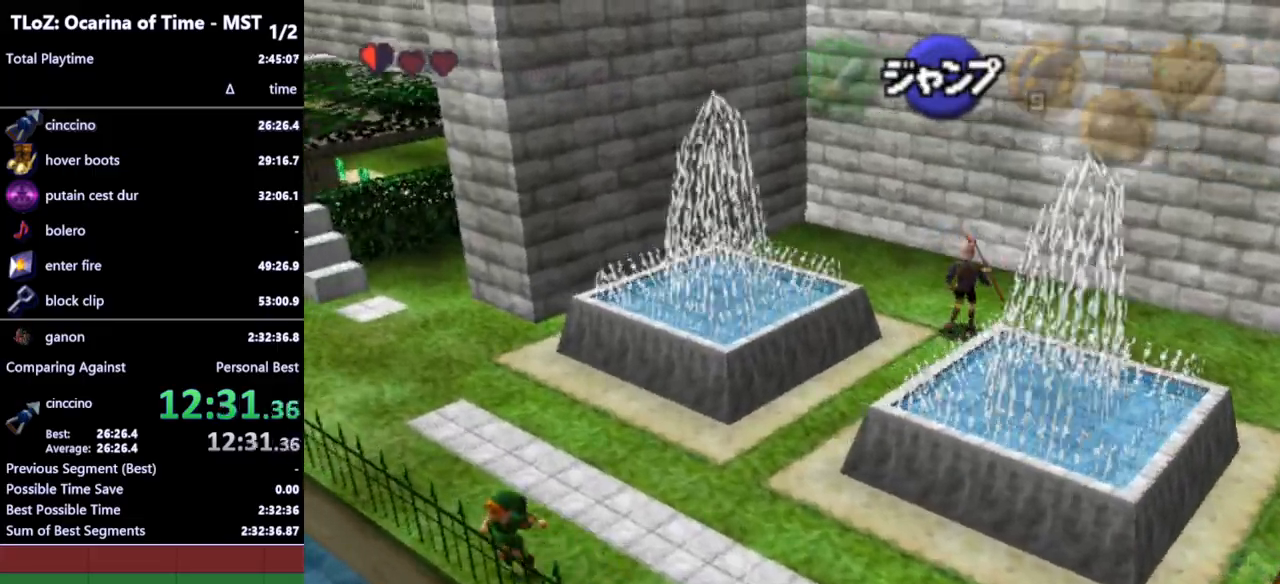
{"buttons": ["L1"], "left_stick": "left", "right_stick": "center", "events": [[33, "A", "down"], [133, "A", "up"], [367, "A", "down"], [467, "A", "up"]]}
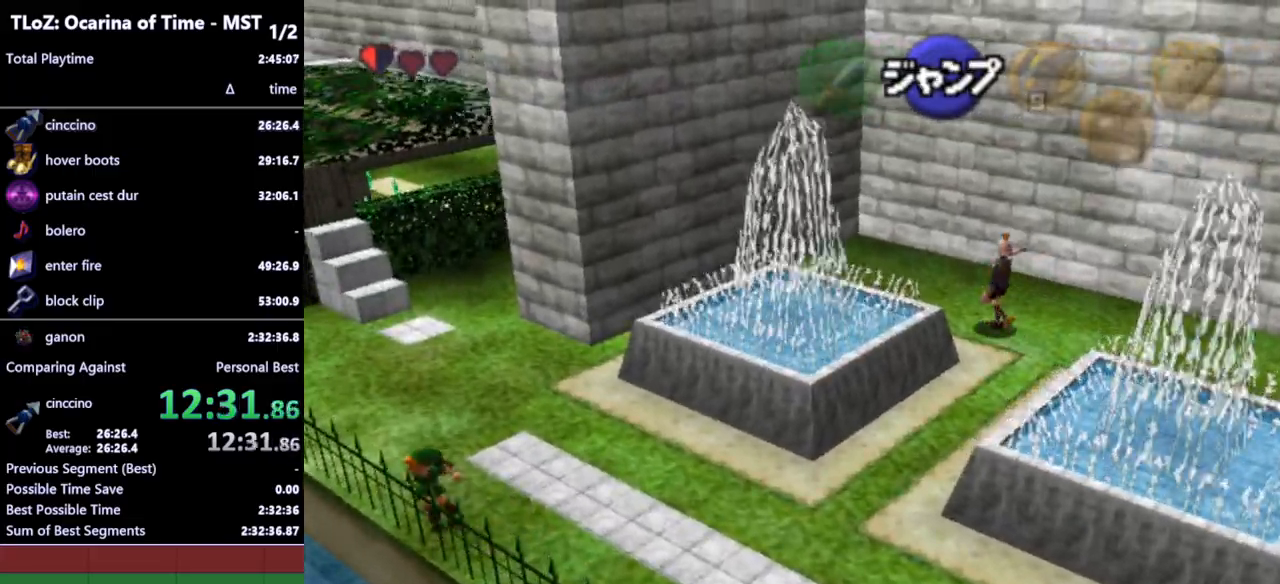
{"buttons": ["L1"], "left_stick": "left", "right_stick": "center", "events": [[233, "A", "down"], [333, "A", "up"]]}
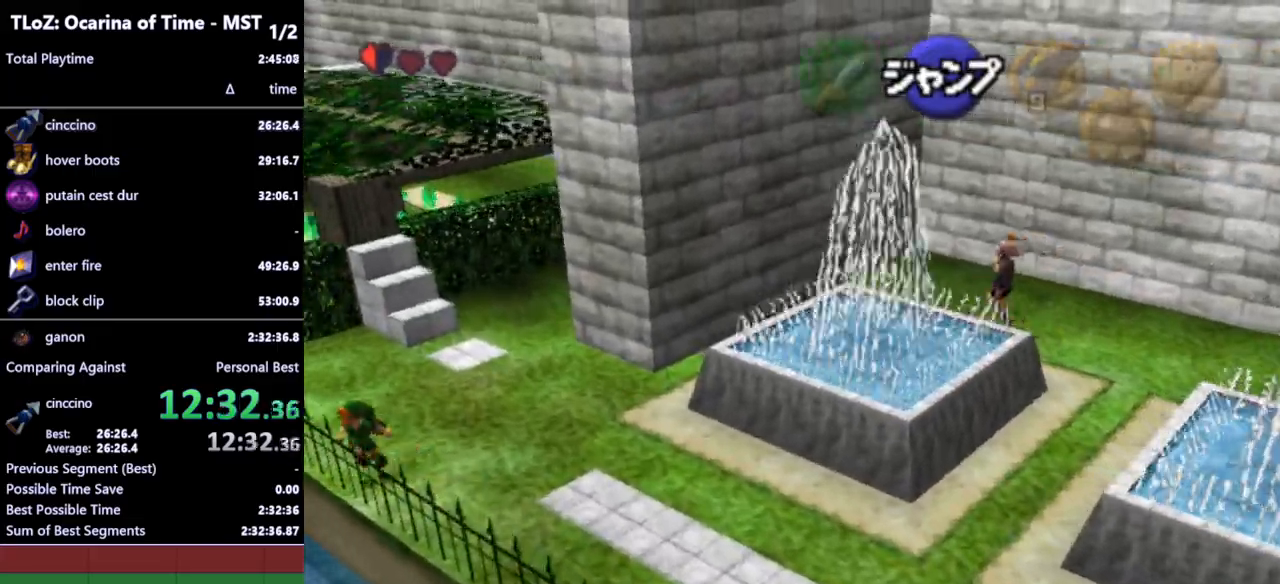
{"buttons": ["A", "L1"], "left_stick": "left", "right_stick": "center", "events": [[67, "A", "down"], [167, "A", "up"], [433, "A", "down"]]}
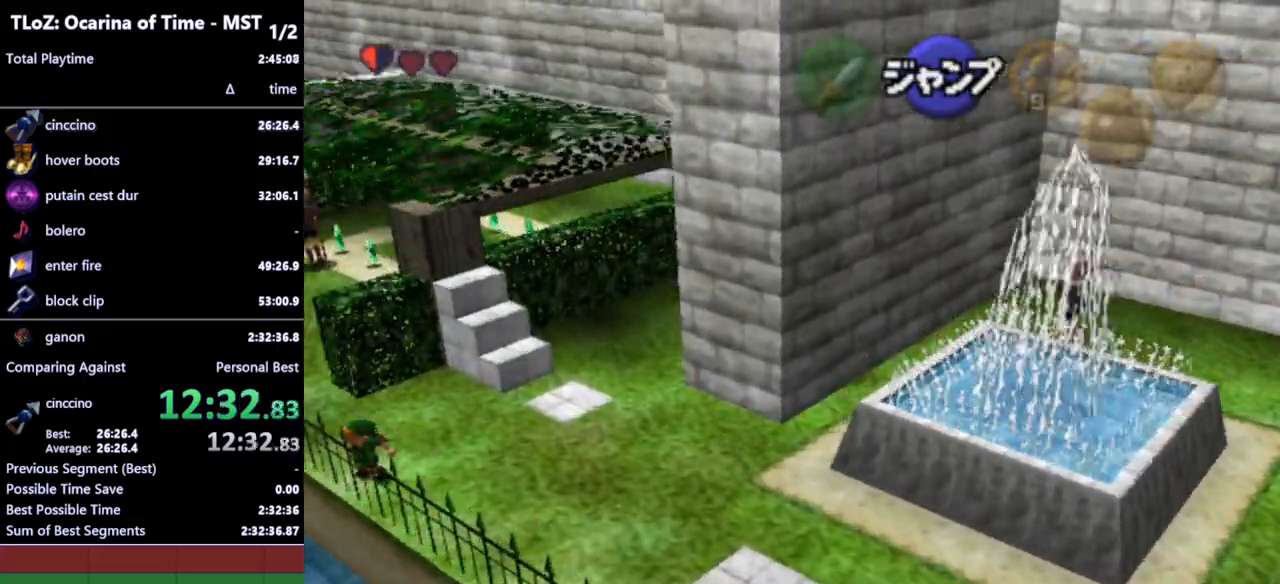
{"buttons": ["A", "L1"], "left_stick": "left", "right_stick": "center", "events": [[33, "A", "up"], [500, "A", "down"]]}
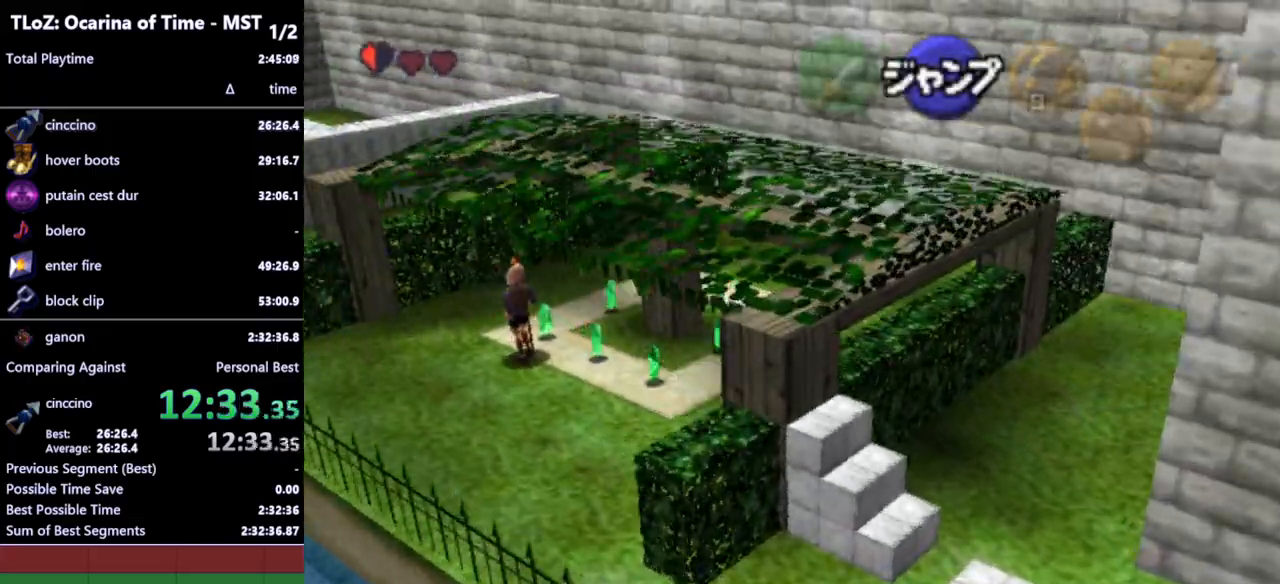
{"buttons": ["L1"], "left_stick": "left", "right_stick": "center", "events": [[100, "A", "up"], [333, "A", "down"], [467, "A", "up"]]}
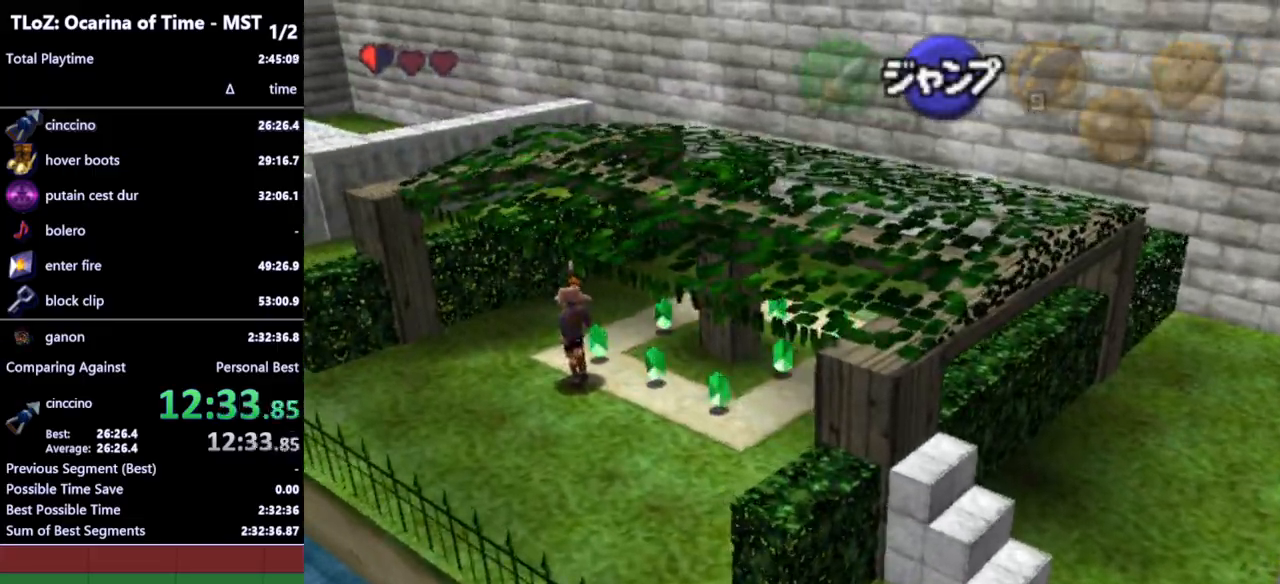
{"buttons": ["L1"], "left_stick": "left", "right_stick": "center", "events": [[233, "A", "down"], [400, "A", "up"]]}
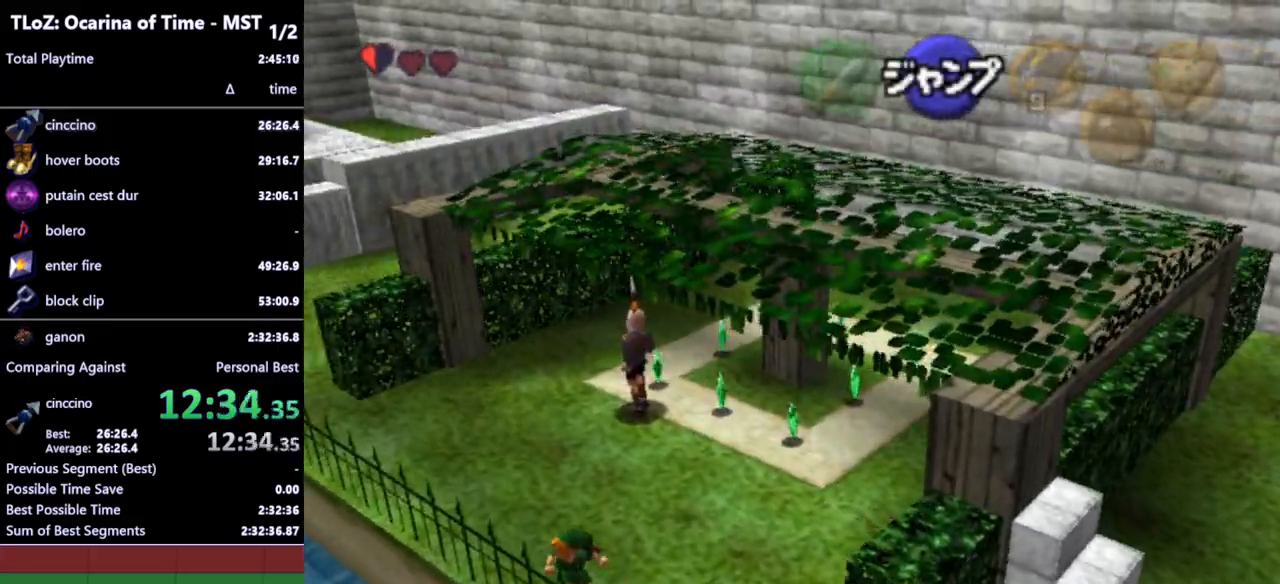
{"buttons": ["A", "L1"], "left_stick": "left", "right_stick": "center", "events": [[100, "A", "down"], [233, "A", "up"], [467, "A", "down"]]}
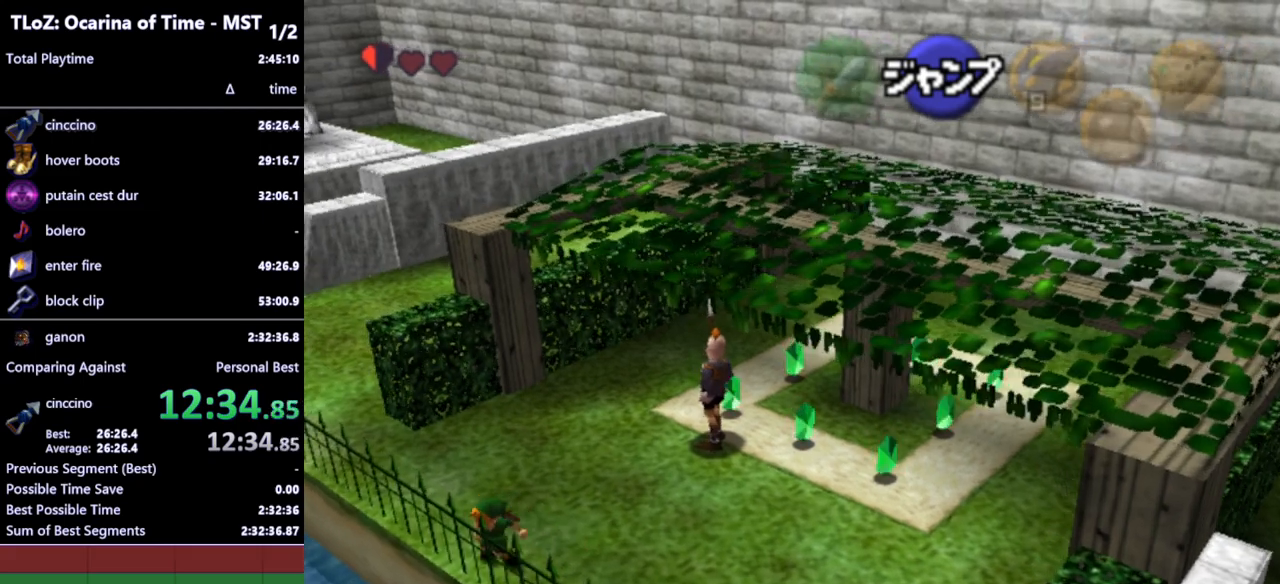
{"buttons": ["L1"], "left_stick": "left", "right_stick": "center", "events": [[67, "A", "up"], [300, "A", "down"], [433, "A", "up"]]}
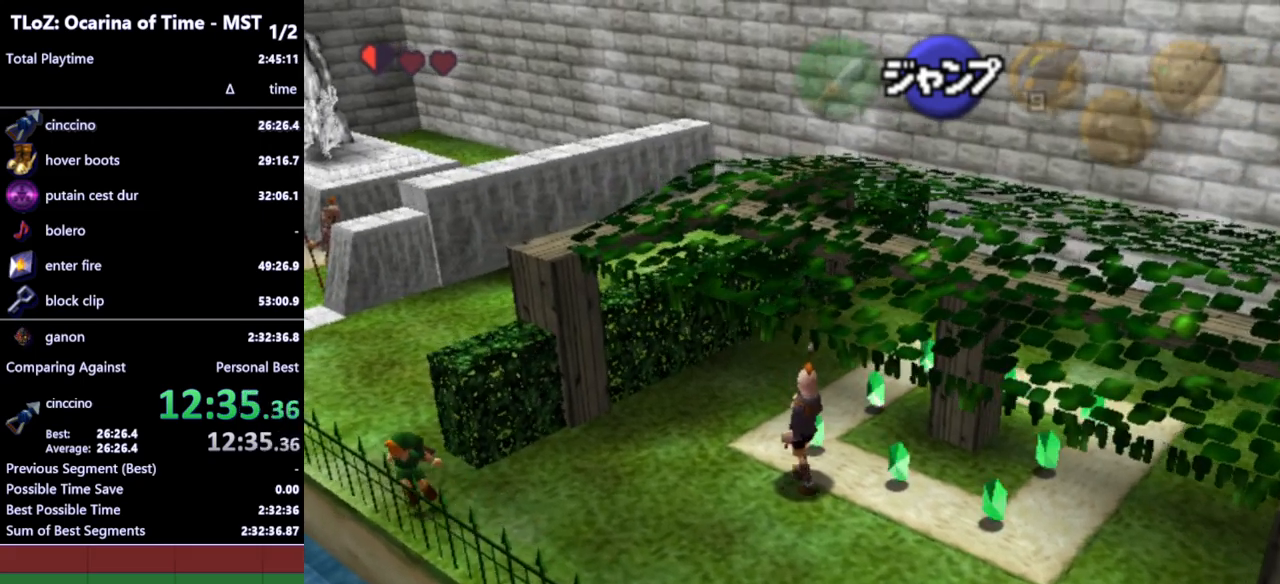
{"buttons": ["A", "L1"], "left_stick": "left", "right_stick": "center", "events": [[167, "A", "down"], [300, "A", "up"], [500, "A", "down"]]}
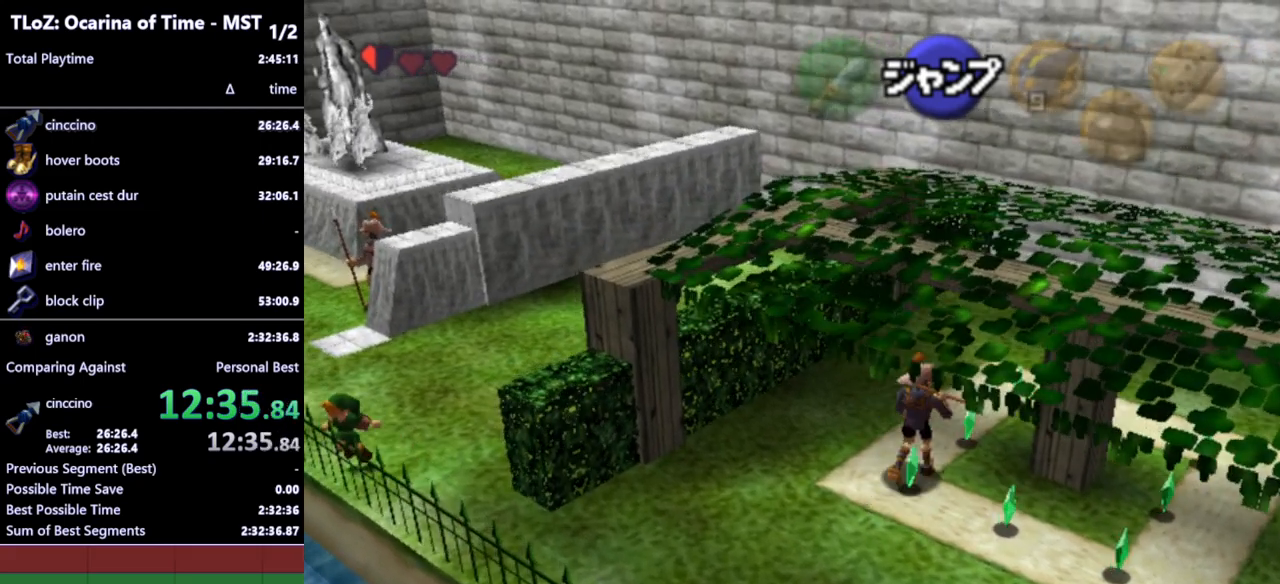
{"buttons": ["L1"], "left_stick": "left", "right_stick": "center", "events": [[100, "A", "up"]]}
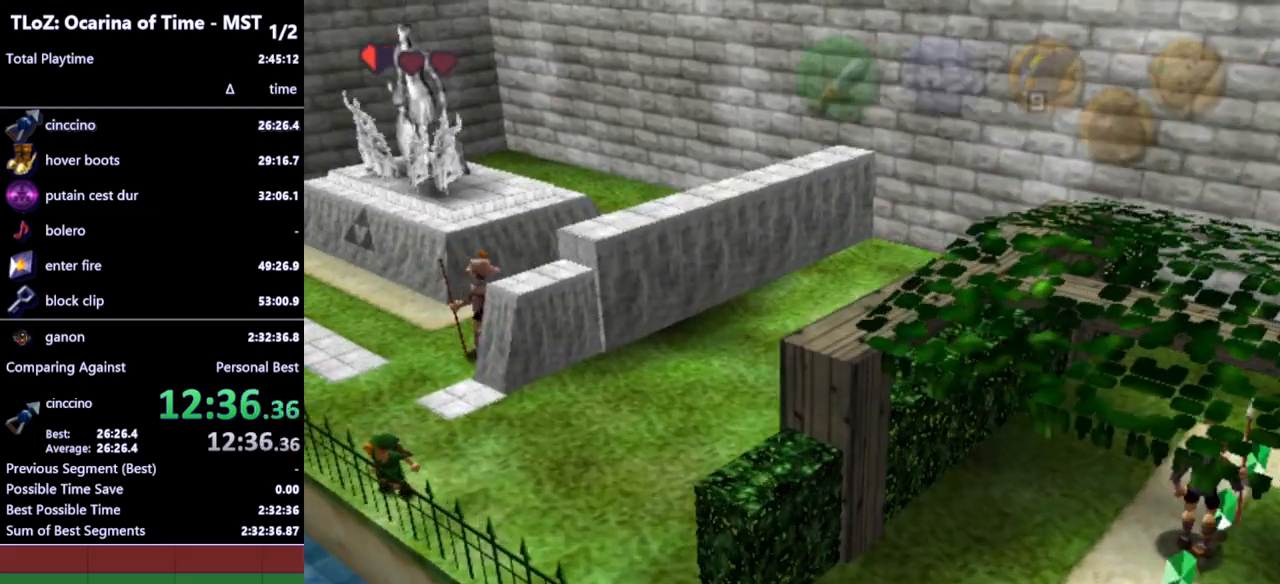
{"buttons": ["L1"], "left_stick": "center", "right_stick": "center", "events": [[100, "left_stick", "center"]]}
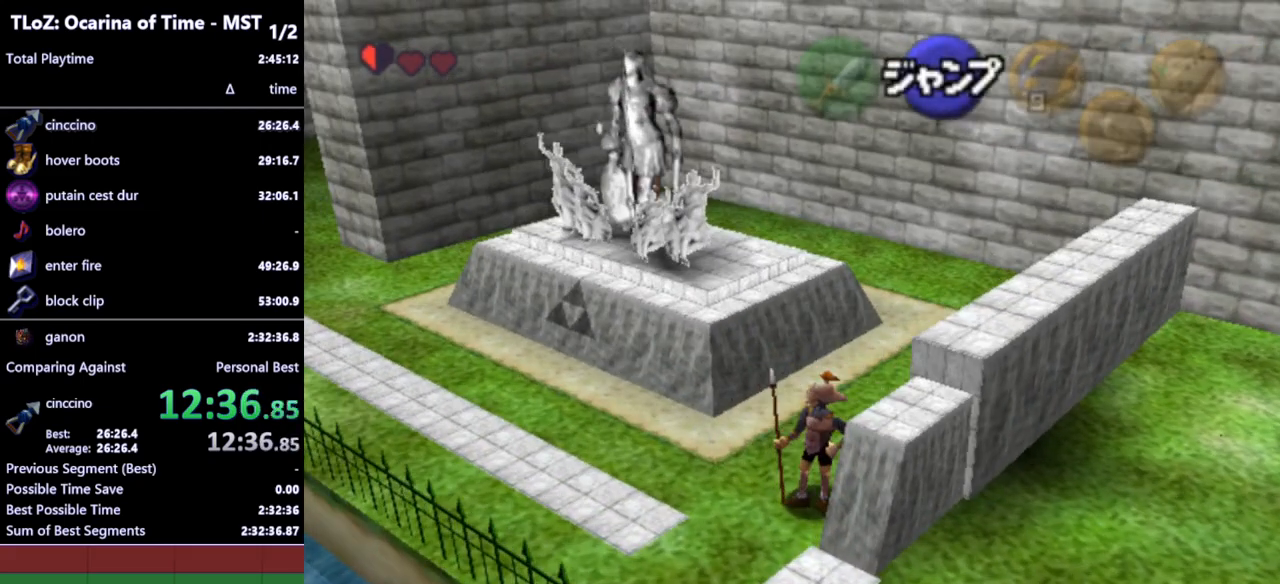
{"buttons": ["L1"], "left_stick": "center", "right_stick": "center", "events": []}
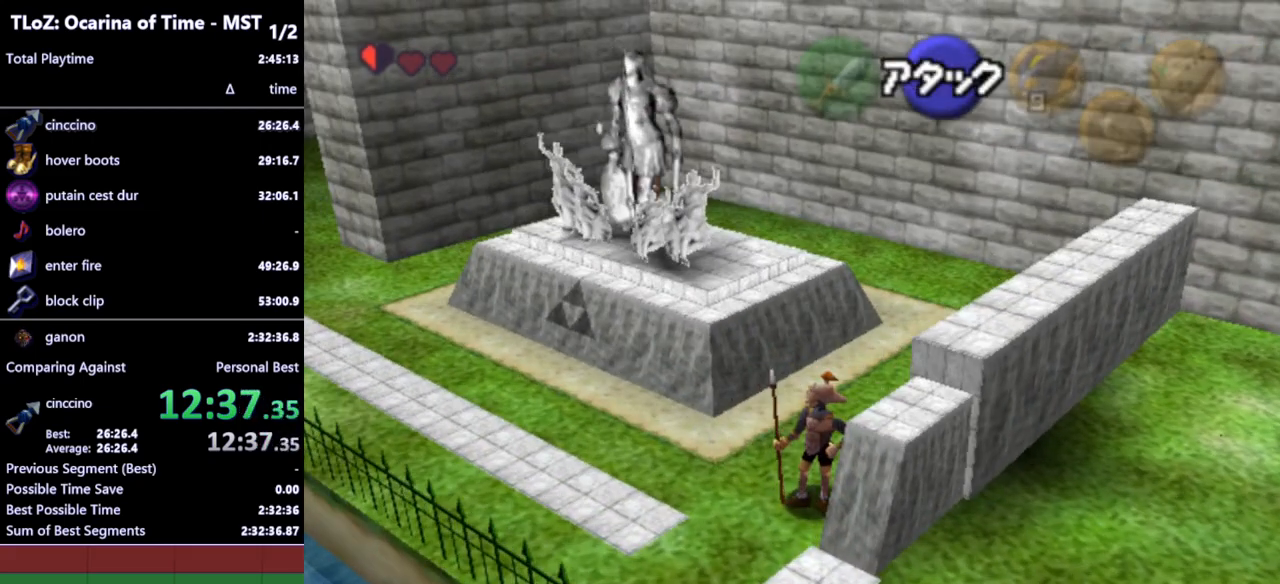
{"buttons": ["L1"], "left_stick": "center", "right_stick": "center", "events": []}
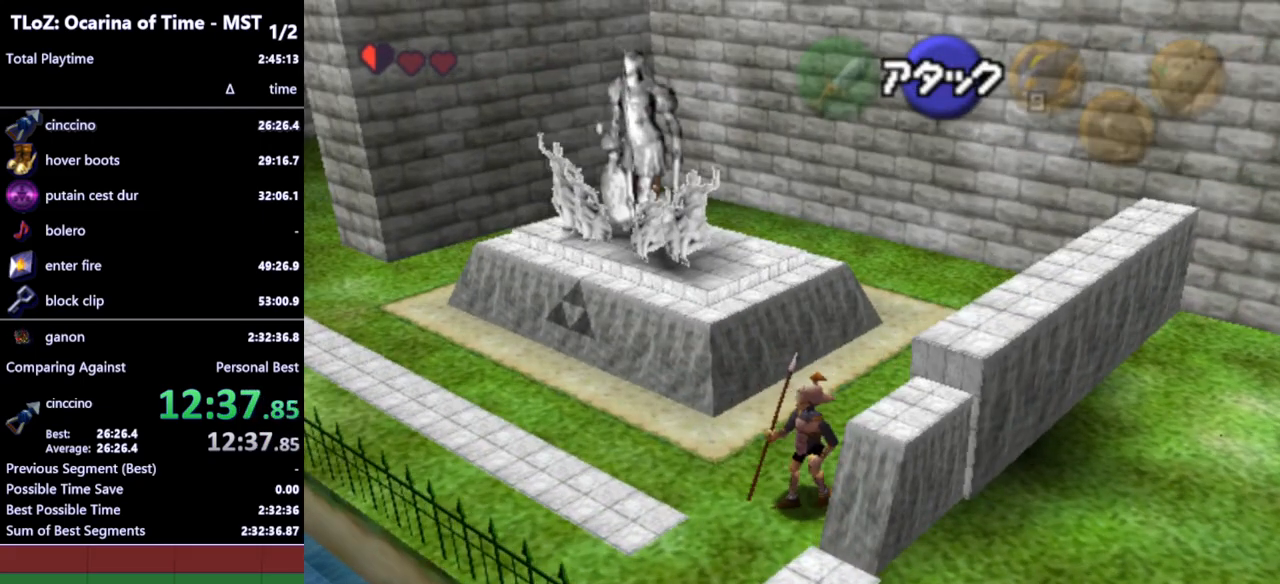
{"buttons": ["L1"], "left_stick": "center", "right_stick": "center", "events": []}
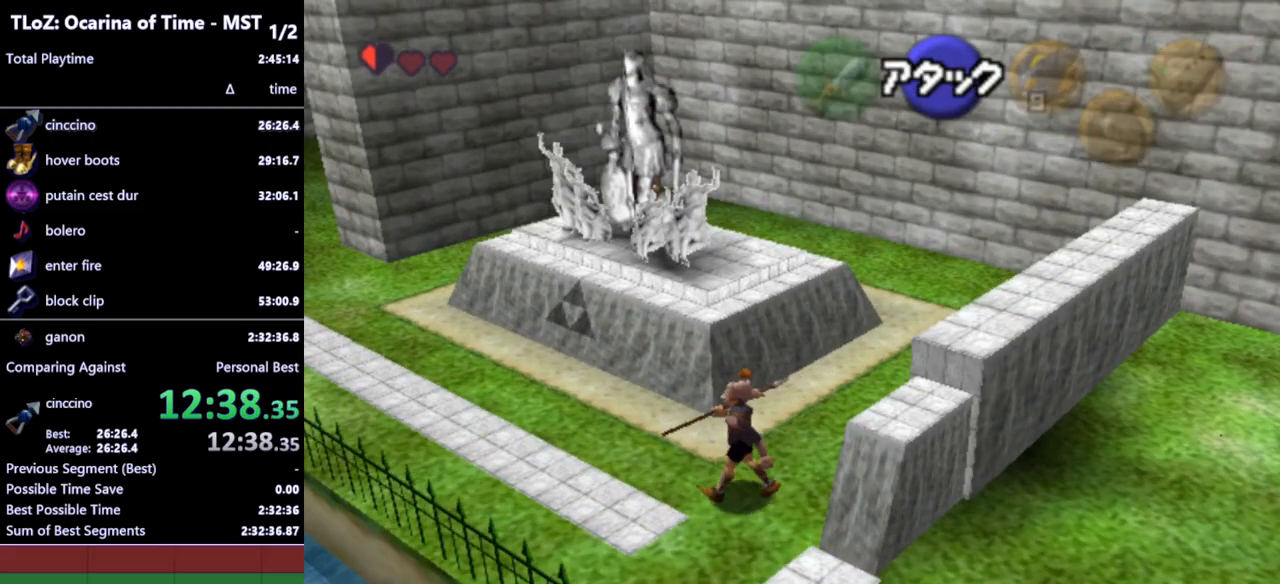
{"buttons": ["L1"], "left_stick": "center", "right_stick": "center", "events": []}
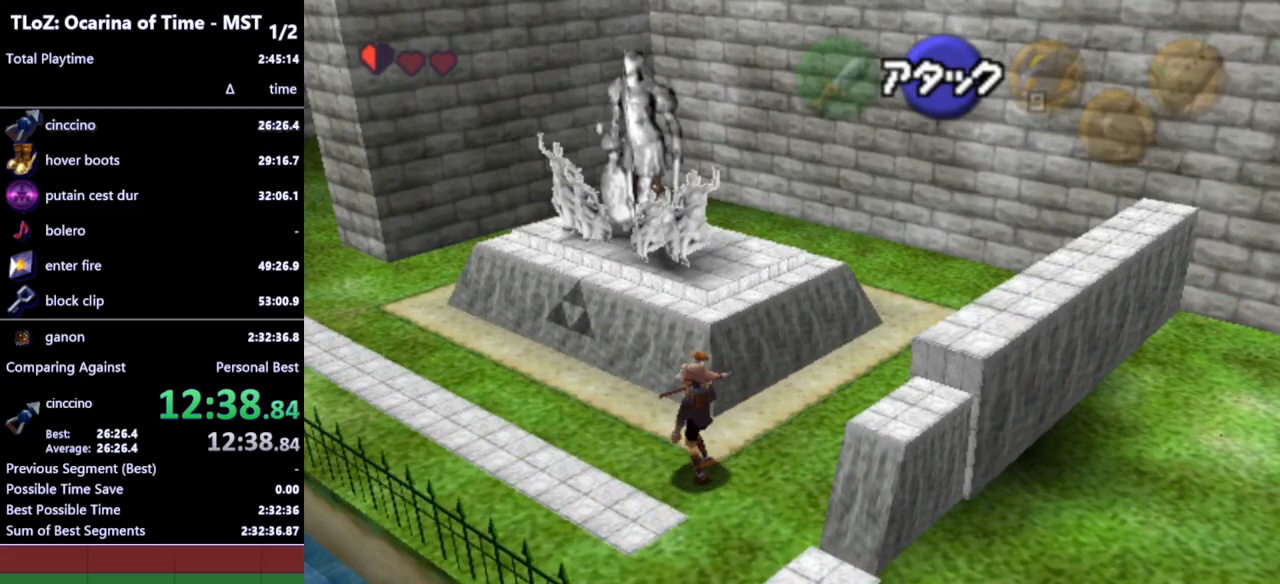
{"buttons": ["L1"], "left_stick": "center", "right_stick": "center", "events": []}
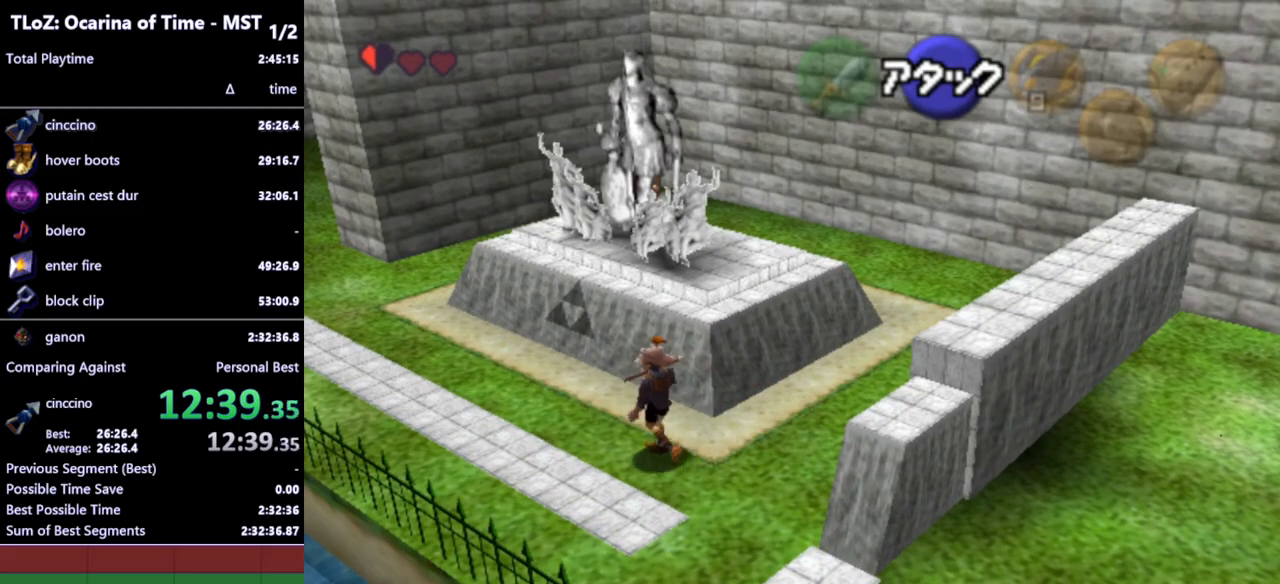
{"buttons": ["L1"], "left_stick": "center", "right_stick": "center", "events": []}
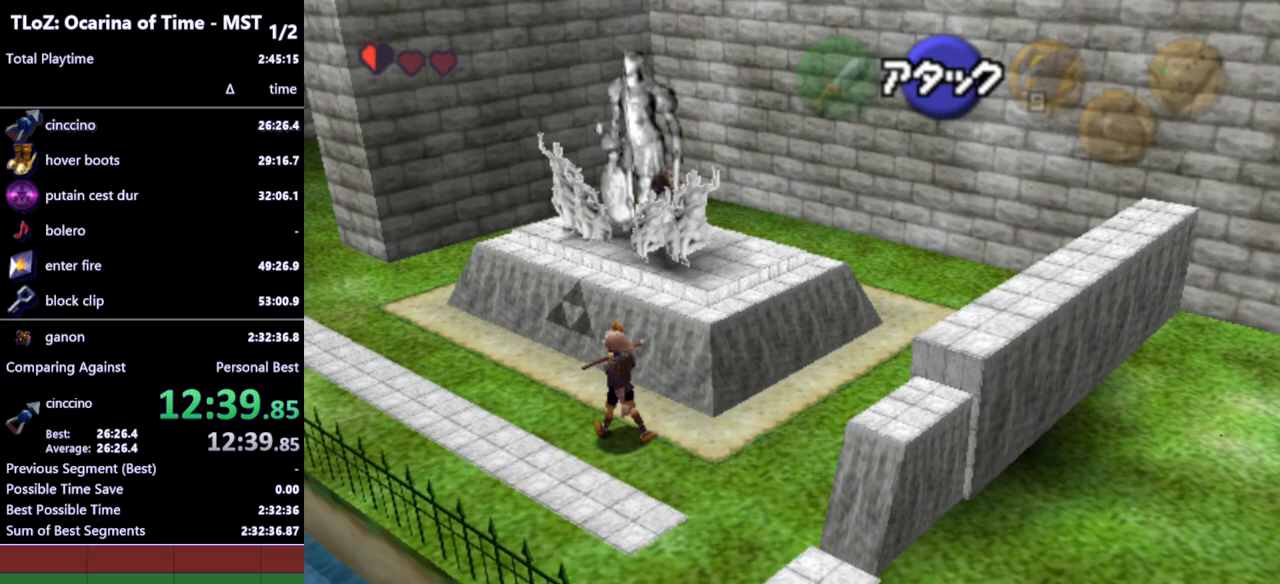
{"buttons": ["L1"], "left_stick": "center", "right_stick": "center", "events": [[100, "A", "down"], [100, "left_stick", "left"], [200, "A", "up"], [267, "left_stick", "center"]]}
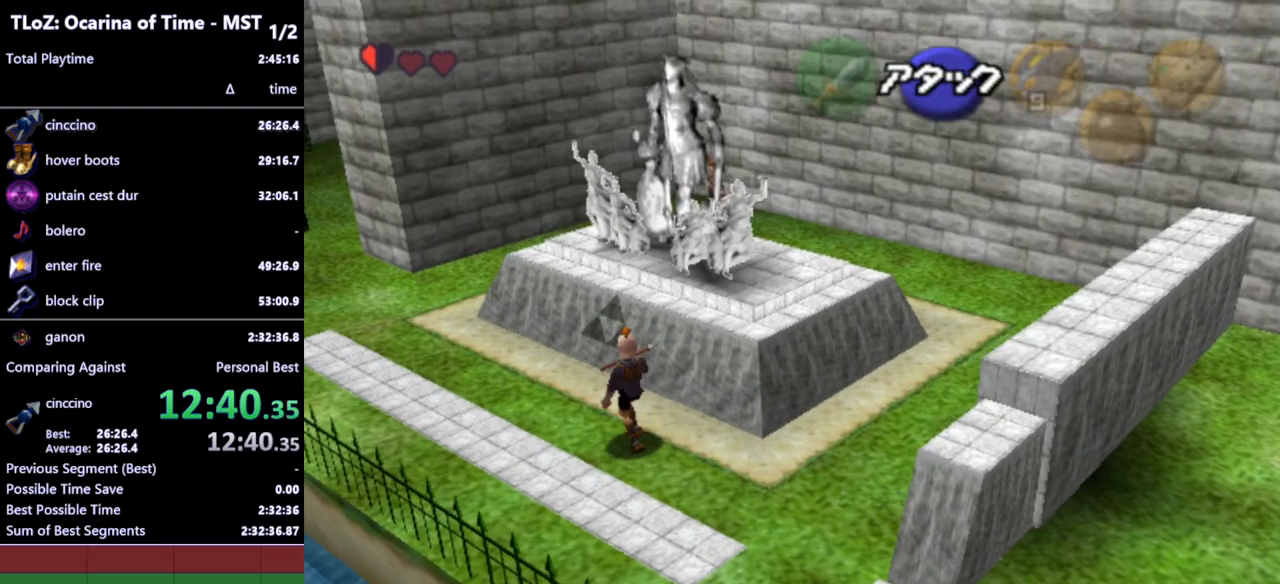
{"buttons": ["L1"], "left_stick": "center", "right_stick": "center", "events": [[200, "A", "down"], [200, "left_stick", "left"], [300, "A", "up"], [333, "left_stick", "center"]]}
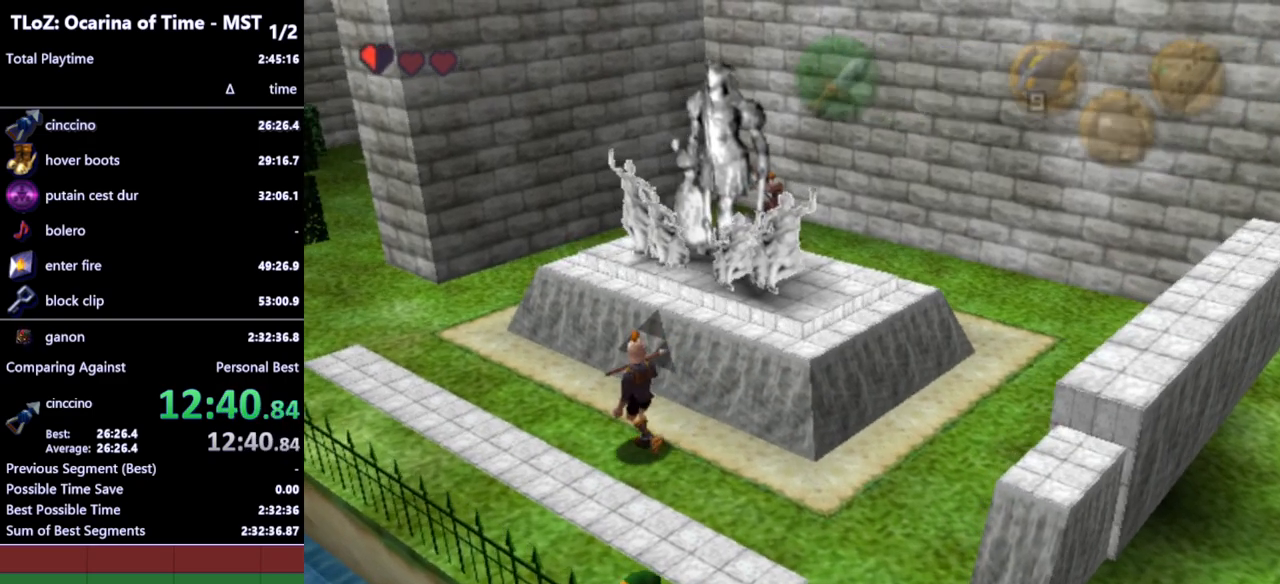
{"buttons": ["L1"], "left_stick": "center", "right_stick": "center", "events": [[233, "A", "down"], [233, "left_stick", "left"], [367, "A", "up"], [400, "left_stick", "center"]]}
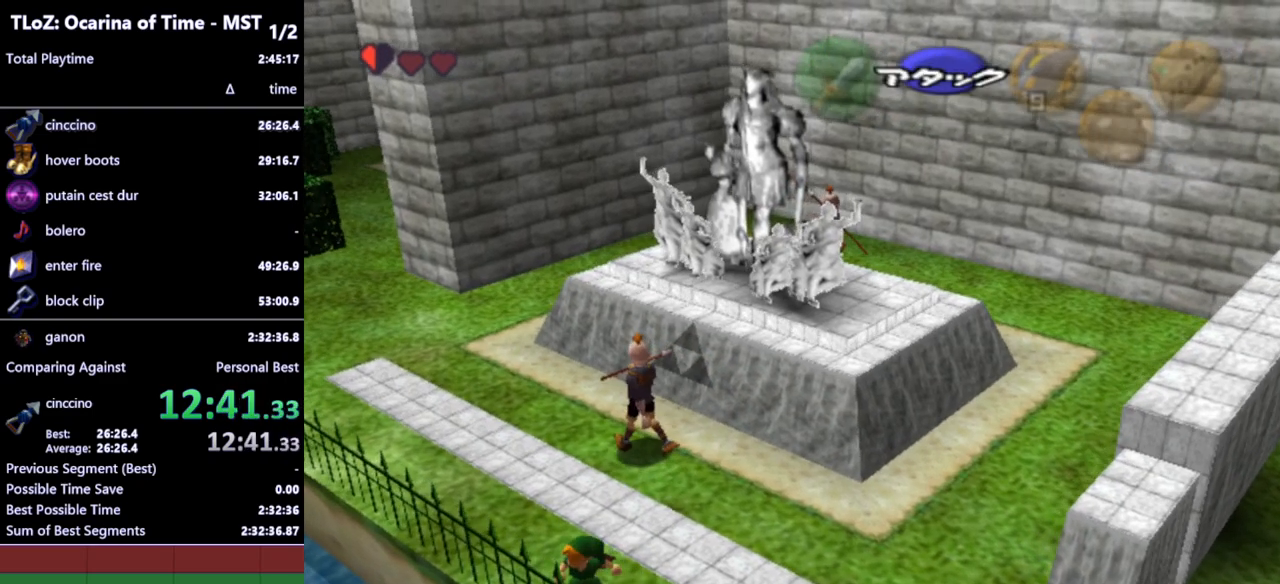
{"buttons": ["L1"], "left_stick": "center", "right_stick": "center", "events": []}